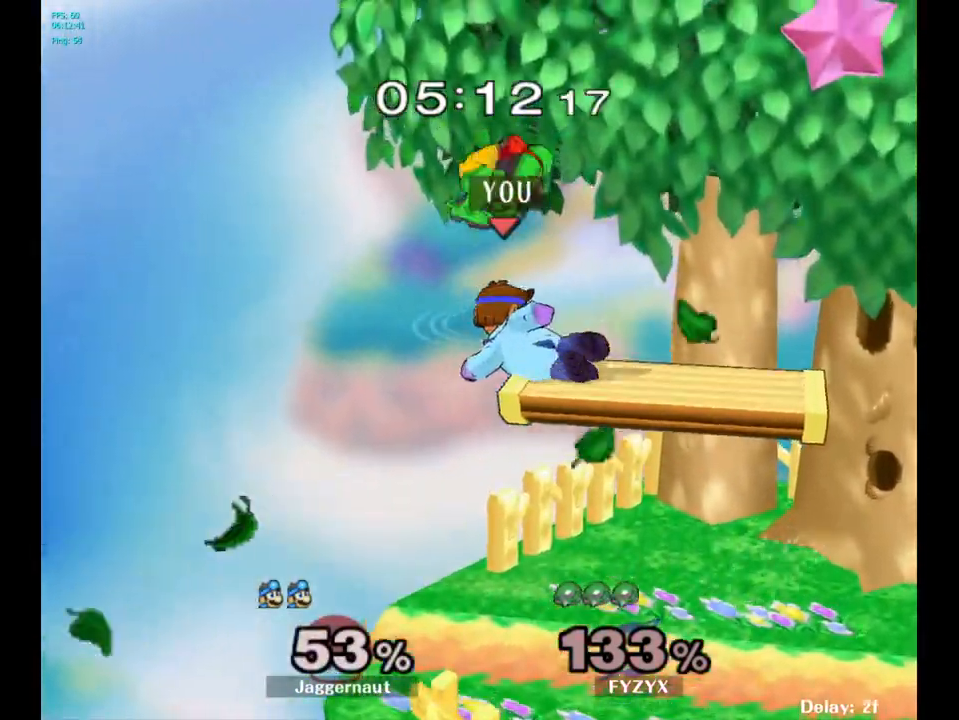
Gameplay with a controller (Nintendo layout); each line is a JSON object with the inputs held at the frame after it. "events" lists button and stick changes between this image and that frame as [ms after this image, input, new state], when the widget could be followed in between. Not read: L3 R3.
{"buttons": ["R1"], "left_stick": "right", "right_stick": "center", "events": [[17, "A", "up"], [33, "Y", "up"], [500, "R1", "down"]]}
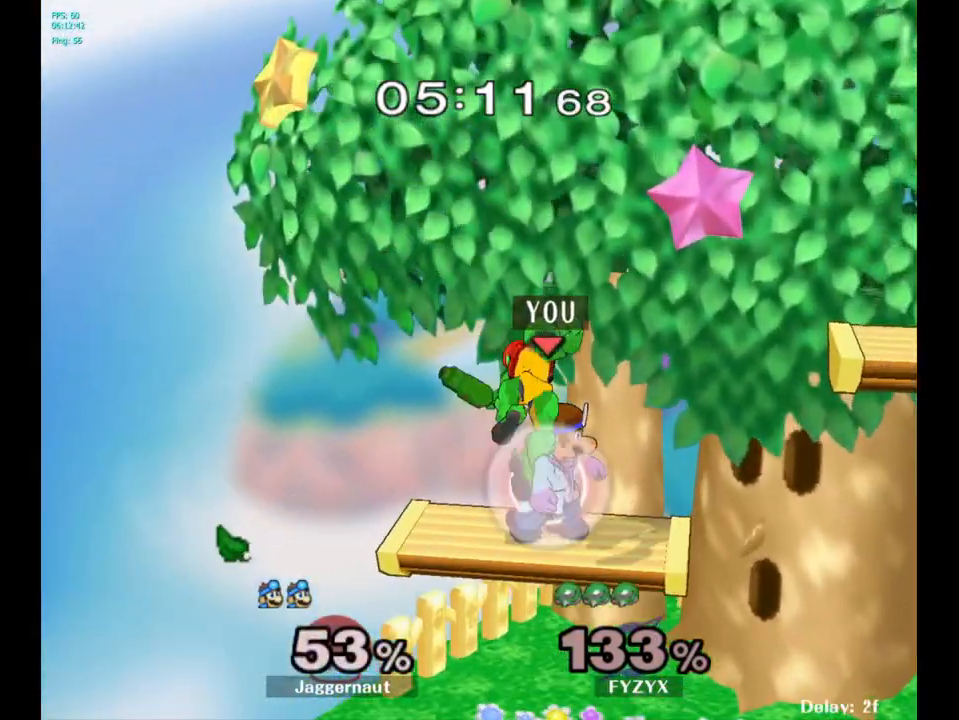
{"buttons": [], "left_stick": "right", "right_stick": "center", "events": [[17, "left_stick", "center"], [350, "R1", "up"], [500, "left_stick", "right"]]}
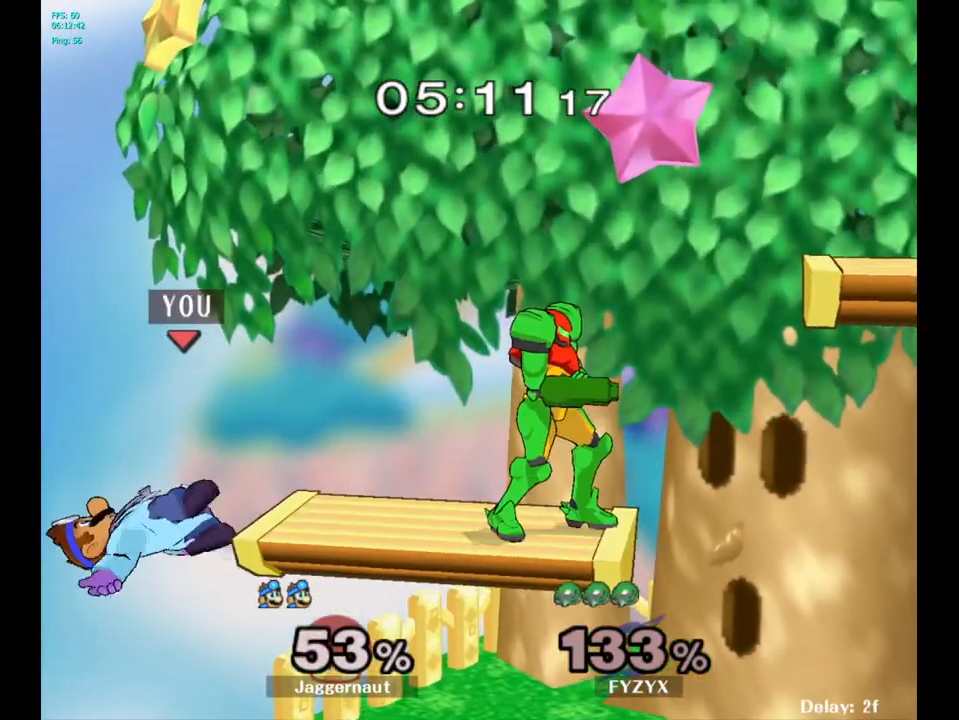
{"buttons": ["A"], "left_stick": "center", "right_stick": "center", "events": [[200, "Y", "down"], [383, "A", "down"], [383, "left_stick", "center"], [417, "Y", "up"]]}
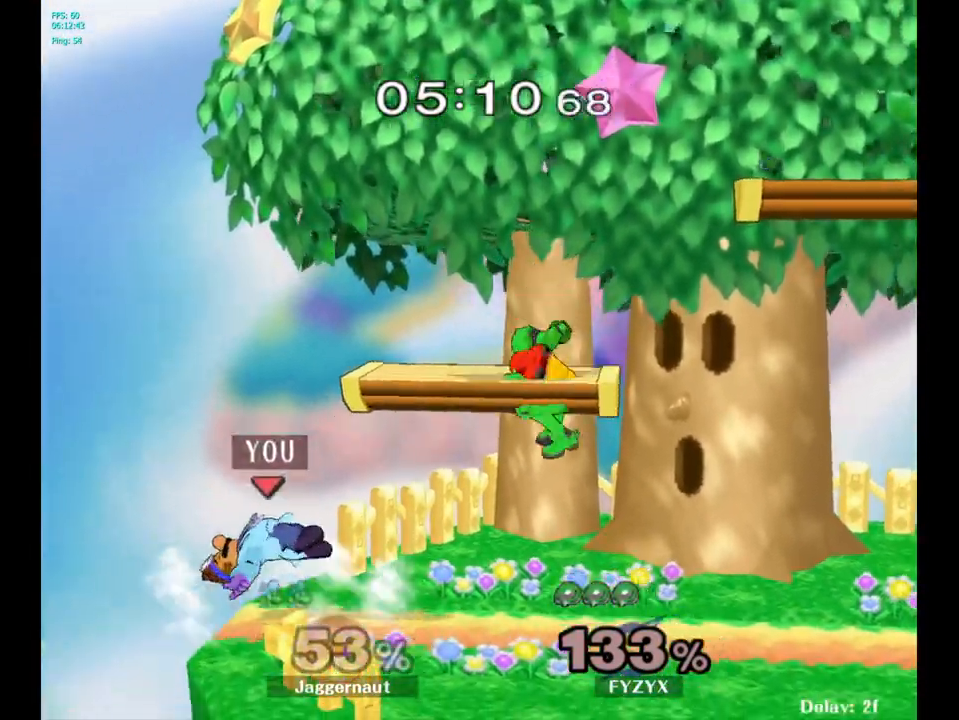
{"buttons": [], "left_stick": "center", "right_stick": "center", "events": [[100, "A", "up"]]}
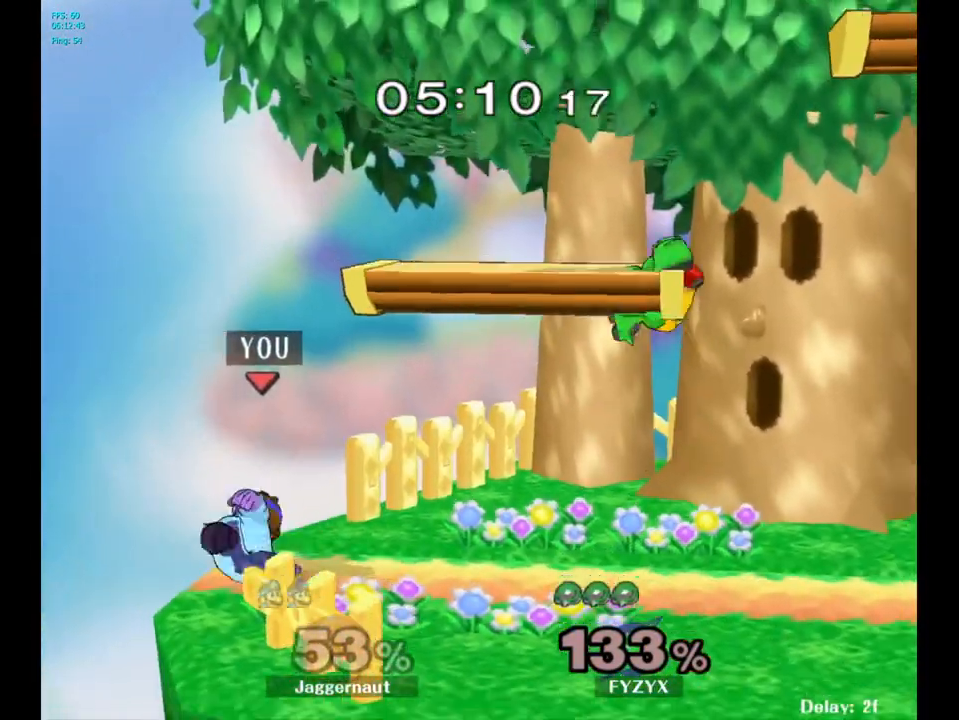
{"buttons": ["R1"], "left_stick": "center", "right_stick": "center", "events": [[233, "R1", "down"]]}
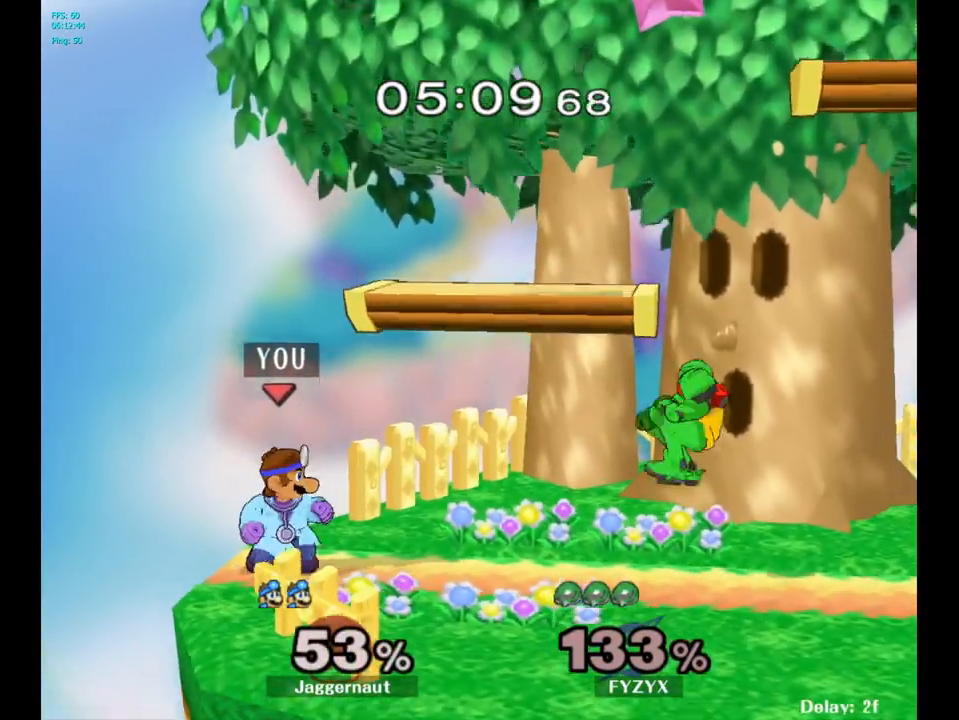
{"buttons": ["Y", "R1"], "left_stick": "down-right", "right_stick": "center", "events": [[83, "R1", "up"], [150, "Y", "down"], [183, "left_stick", "down-right"], [250, "Y", "up"], [333, "Y", "down"], [483, "R1", "down"]]}
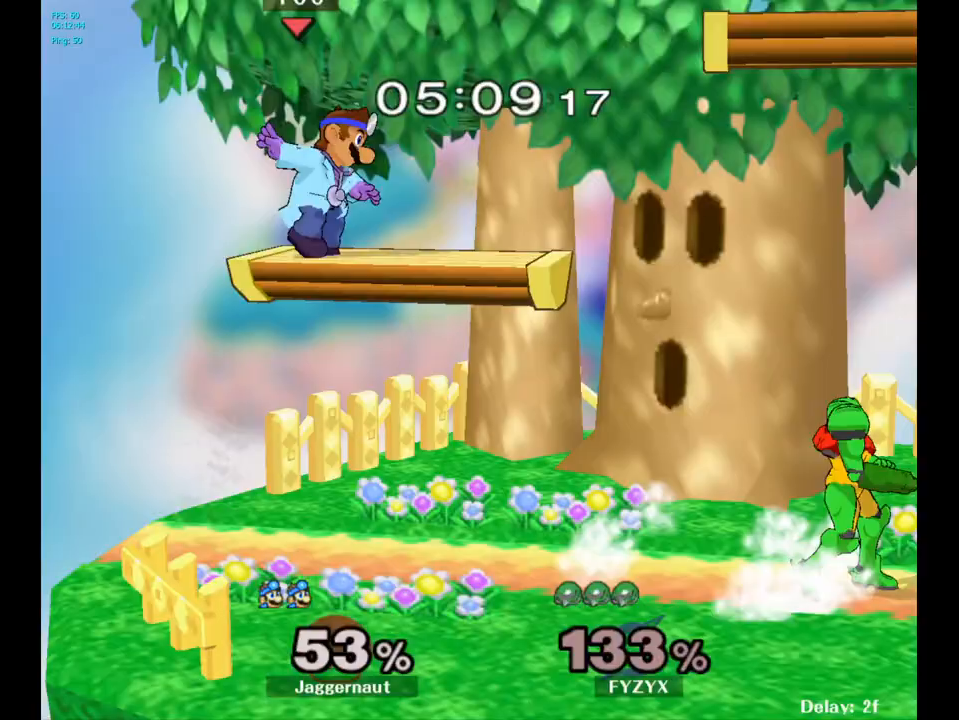
{"buttons": [], "left_stick": "right", "right_stick": "center", "events": [[100, "Y", "up"], [100, "left_stick", "center"], [117, "R1", "up"], [183, "left_stick", "right"]]}
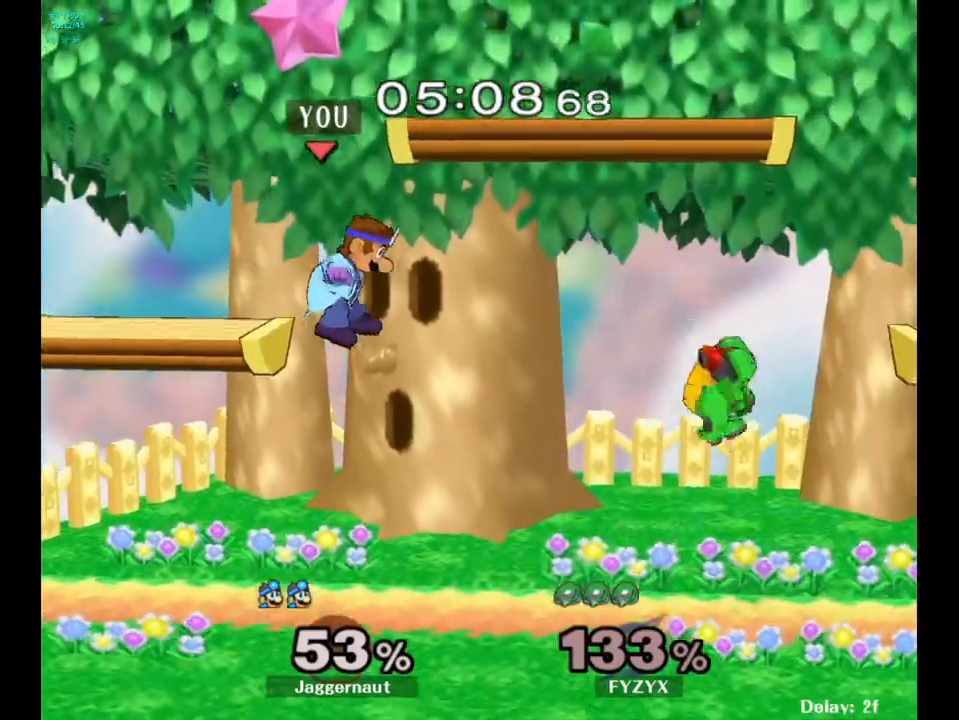
{"buttons": [], "left_stick": "center", "right_stick": "center", "events": [[150, "Y", "down"], [150, "left_stick", "down-right"], [267, "Y", "up"], [333, "left_stick", "center"]]}
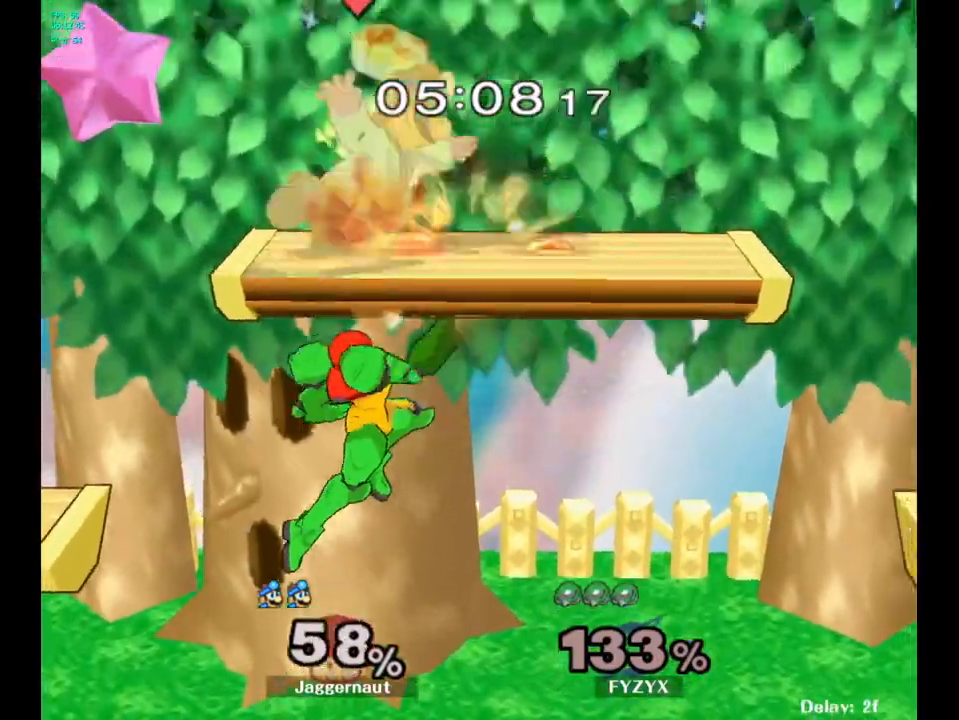
{"buttons": [], "left_stick": "down", "right_stick": "center", "events": [[133, "left_stick", "down"], [400, "left_stick", "center"], [500, "left_stick", "down"]]}
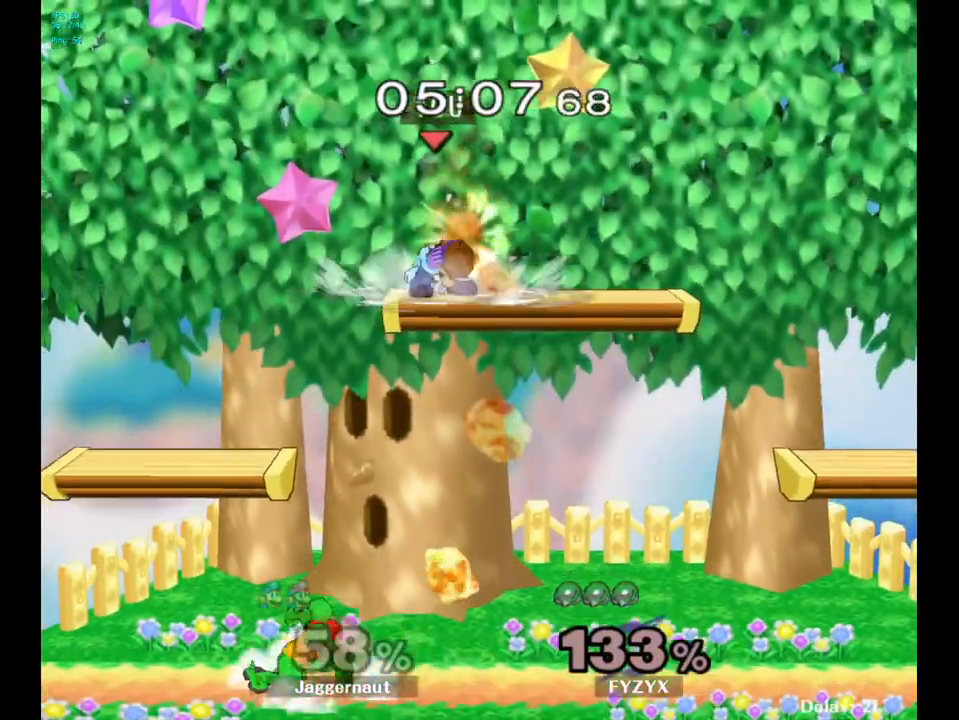
{"buttons": [], "left_stick": "down", "right_stick": "center", "events": [[250, "left_stick", "center"], [417, "left_stick", "down"]]}
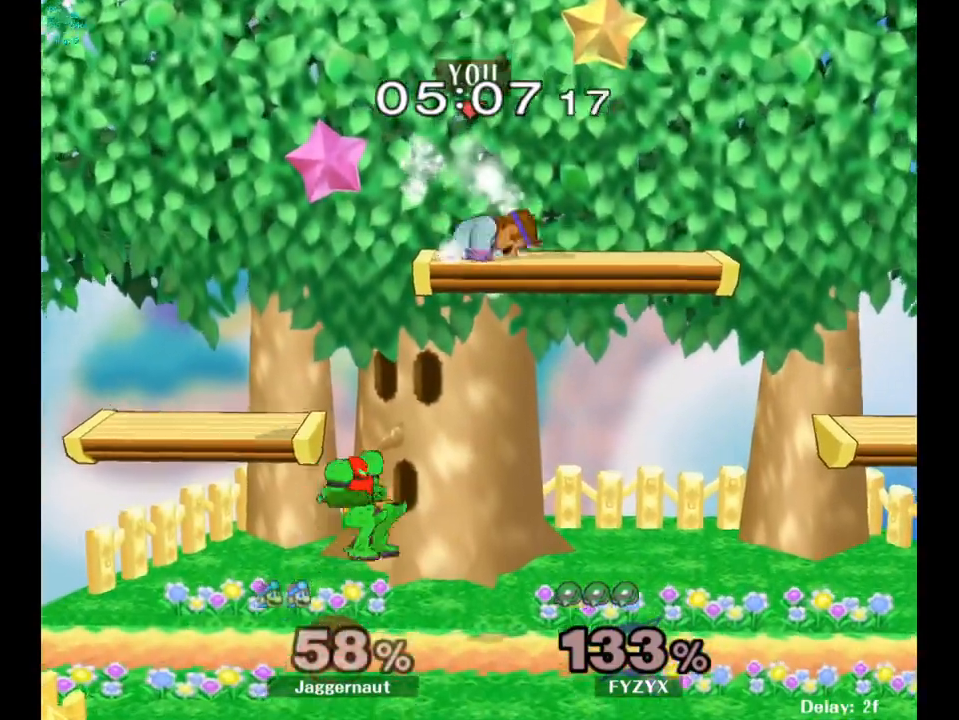
{"buttons": [], "left_stick": "center", "right_stick": "center", "events": [[150, "right_stick", "left"], [167, "left_stick", "down-left"], [217, "right_stick", "center"], [417, "left_stick", "up-left"], [483, "left_stick", "center"]]}
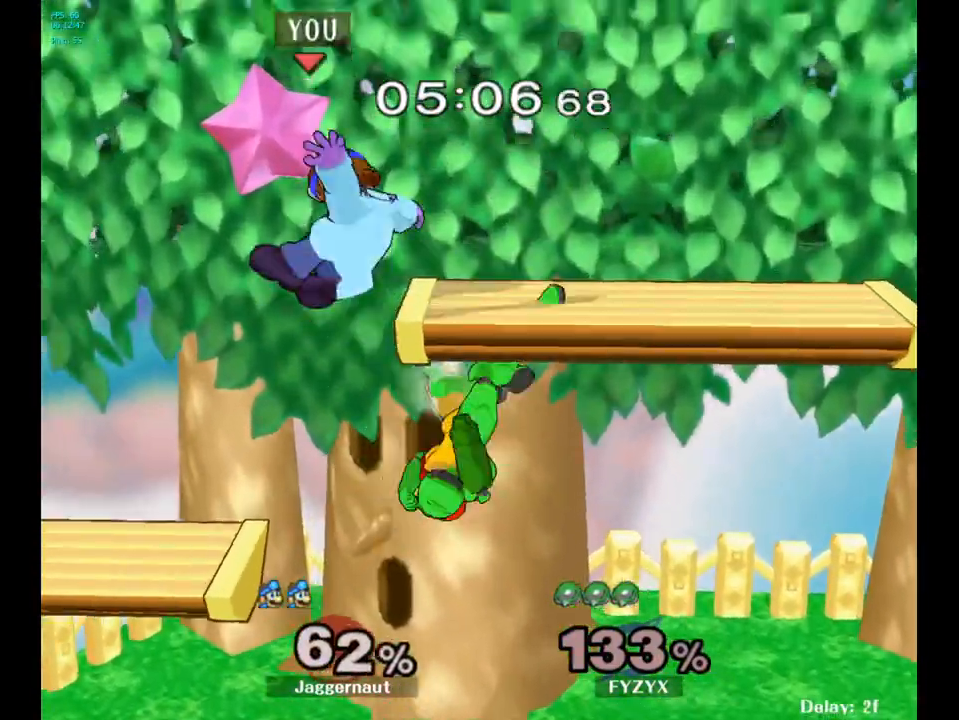
{"buttons": [], "left_stick": "right", "right_stick": "center", "events": [[167, "left_stick", "right"], [383, "right_stick", "right"], [433, "right_stick", "center"]]}
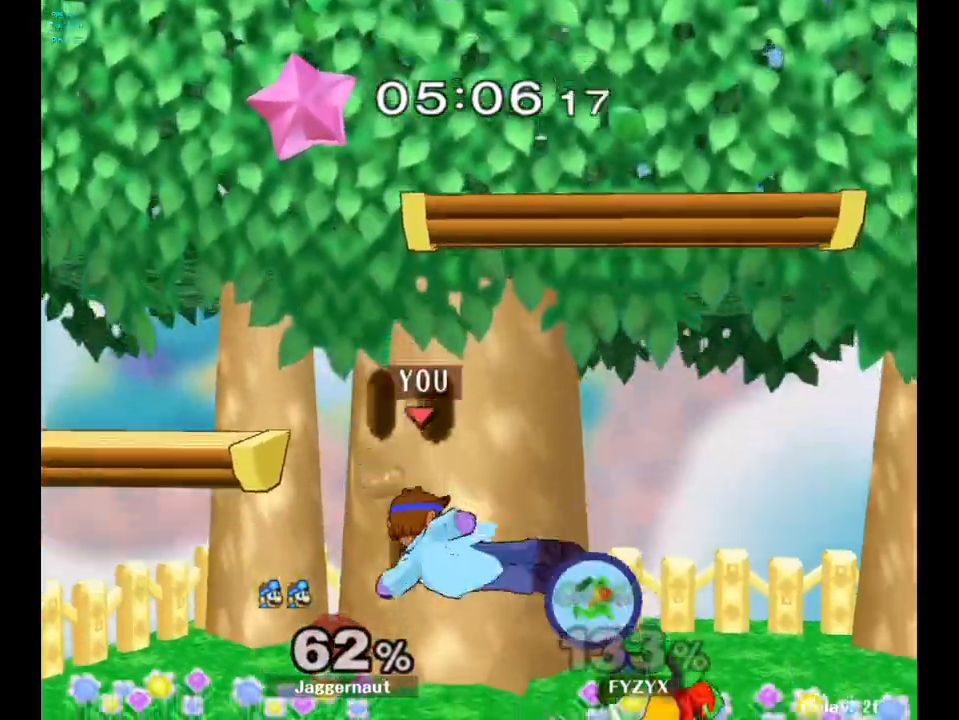
{"buttons": ["R1"], "left_stick": "center", "right_stick": "center", "events": [[250, "R1", "down"], [367, "left_stick", "center"]]}
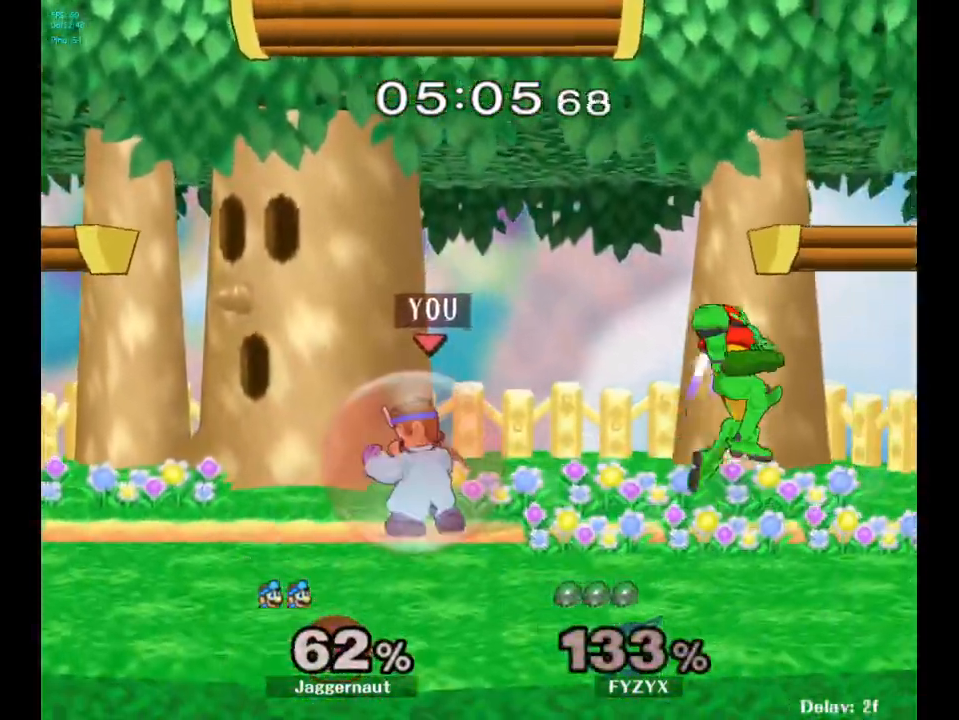
{"buttons": [], "left_stick": "center", "right_stick": "center", "events": [[250, "Y", "down"], [450, "R1", "up"], [450, "Y", "up"]]}
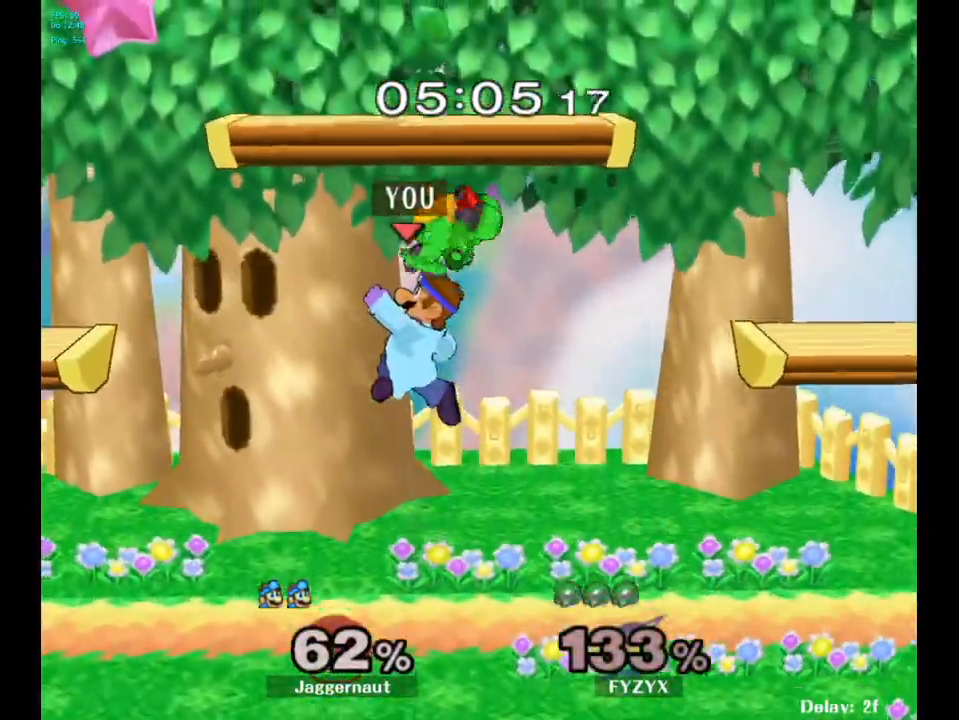
{"buttons": [], "left_stick": "right", "right_stick": "center", "events": [[67, "right_stick", "right"], [117, "right_stick", "center"], [317, "left_stick", "up-right"], [367, "left_stick", "right"]]}
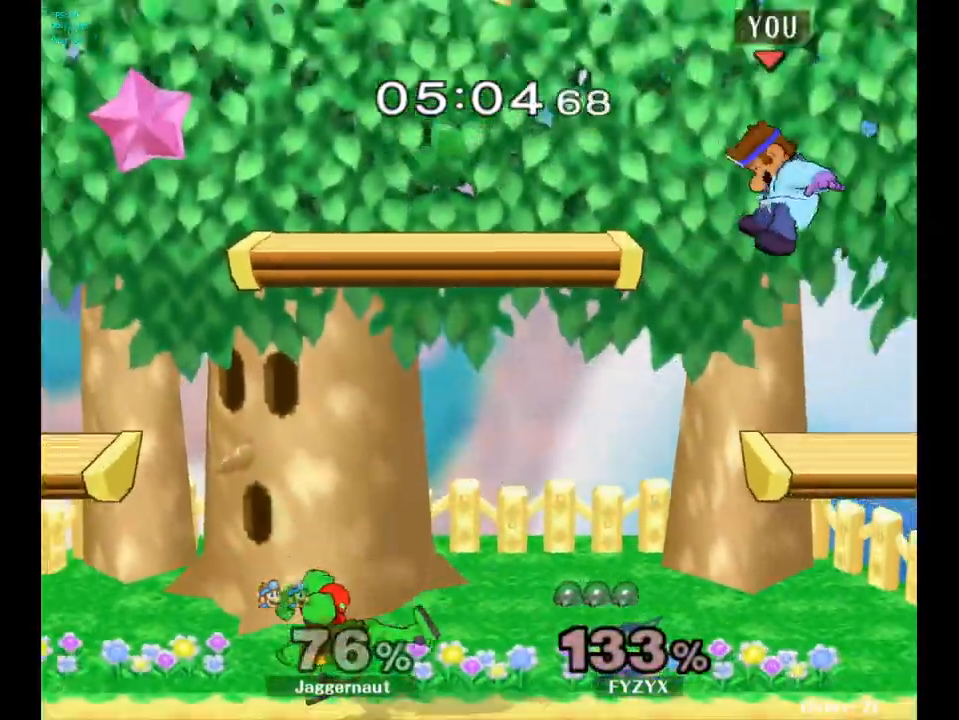
{"buttons": [], "left_stick": "left", "right_stick": "center", "events": [[250, "left_stick", "left"], [417, "left_stick", "center"], [467, "left_stick", "left"]]}
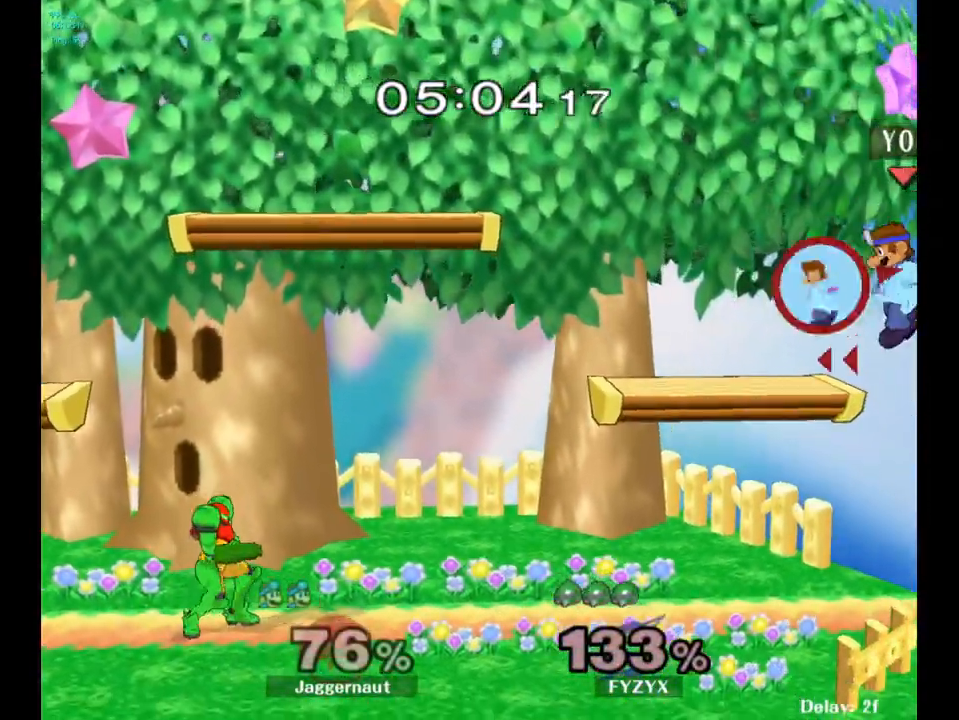
{"buttons": ["Y", "R1"], "left_stick": "down-left", "right_stick": "center", "events": [[317, "Y", "down"], [383, "left_stick", "down-left"], [467, "R1", "down"]]}
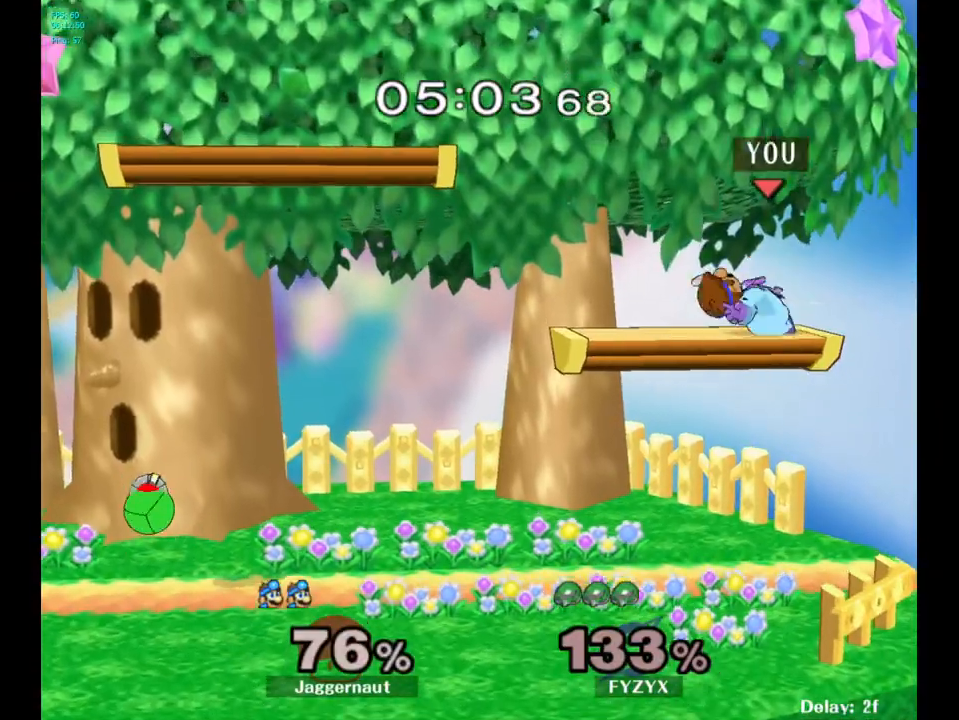
{"buttons": ["Y"], "left_stick": "down-left", "right_stick": "center", "events": [[50, "Y", "up"], [67, "left_stick", "center"], [83, "R1", "up"], [183, "left_stick", "left"], [250, "Y", "down"], [433, "left_stick", "down-left"]]}
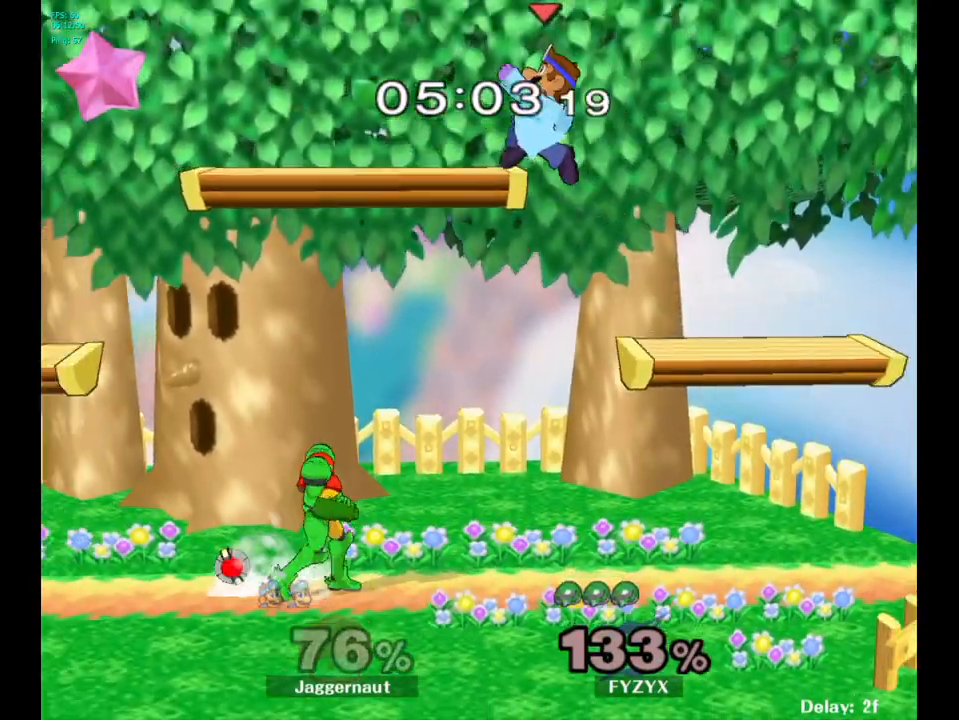
{"buttons": [], "left_stick": "right", "right_stick": "center", "events": [[33, "R1", "down"], [100, "Y", "up"], [133, "left_stick", "center"], [150, "R1", "up"], [233, "left_stick", "down"], [333, "left_stick", "center"], [383, "A", "down"], [467, "left_stick", "right"], [500, "A", "up"]]}
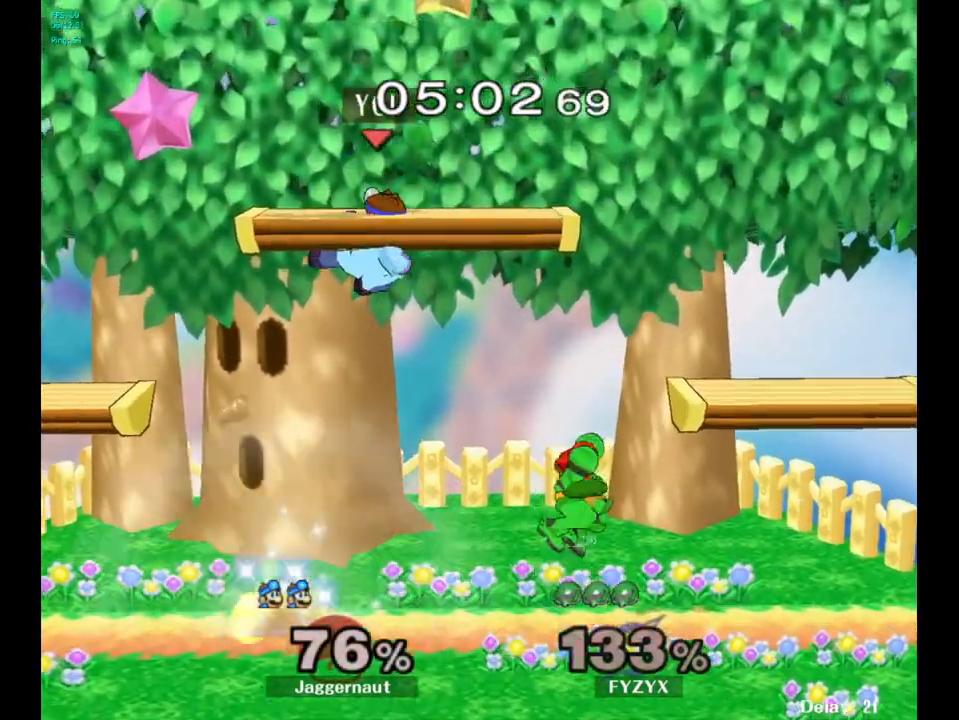
{"buttons": [], "left_stick": "center", "right_stick": "center", "events": [[83, "left_stick", "left"], [367, "R1", "down"], [500, "R1", "up"], [500, "left_stick", "center"]]}
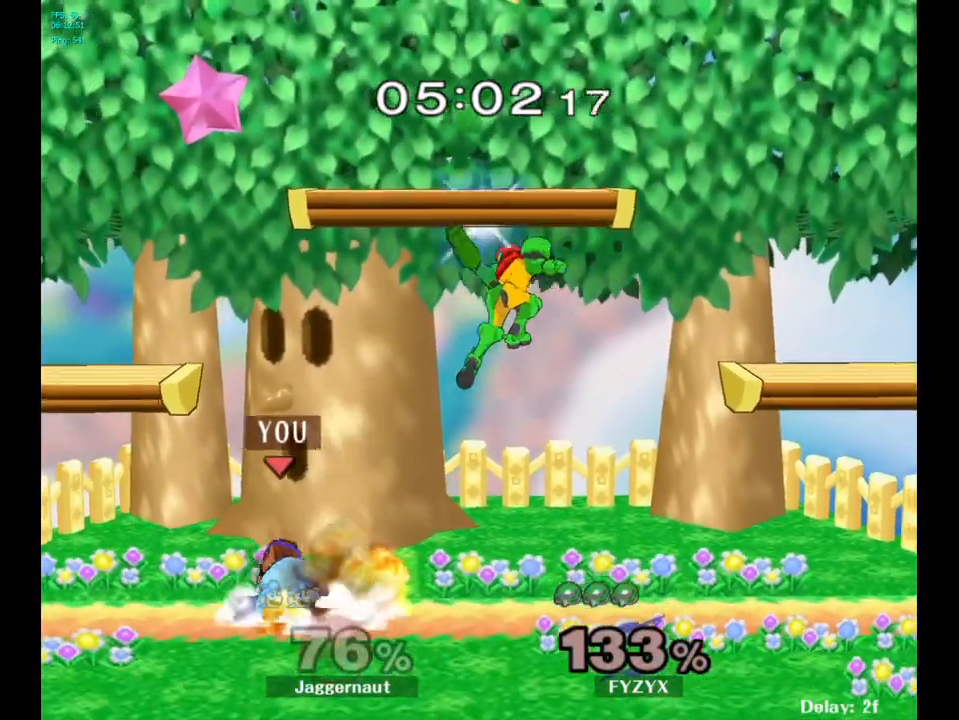
{"buttons": ["A"], "left_stick": "center", "right_stick": "center", "events": [[150, "left_stick", "left"], [283, "left_stick", "down-right"], [333, "Y", "down"], [383, "Y", "up"], [383, "left_stick", "center"], [483, "A", "down"]]}
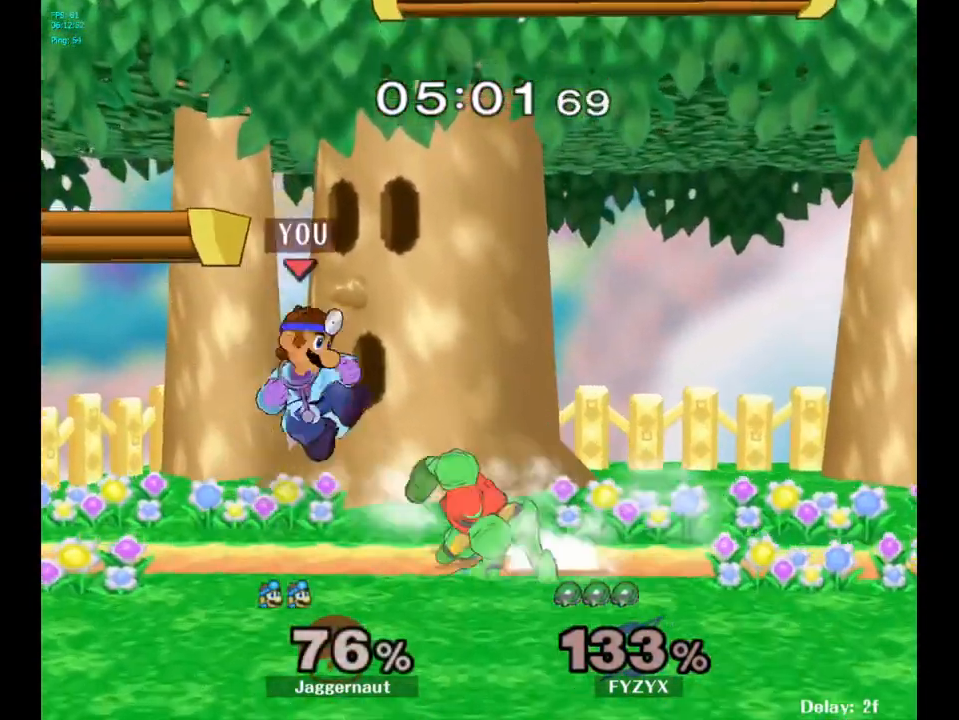
{"buttons": ["R1"], "left_stick": "center", "right_stick": "center", "events": [[67, "A", "up"], [67, "left_stick", "right"], [333, "left_stick", "down"], [367, "R1", "down"], [500, "left_stick", "center"]]}
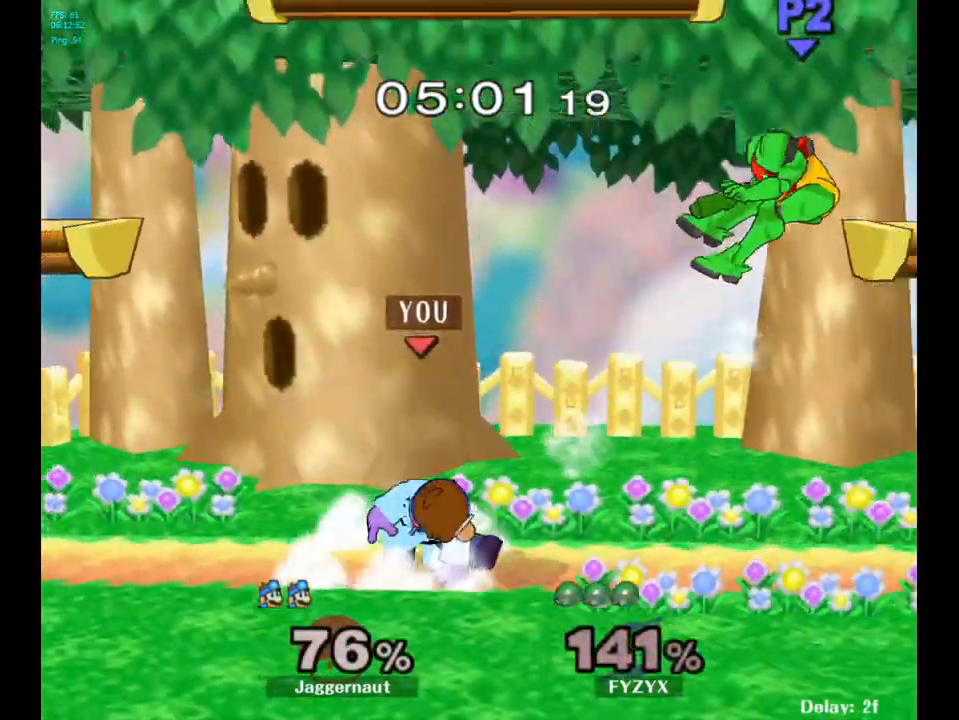
{"buttons": [], "left_stick": "right", "right_stick": "center", "events": [[50, "R1", "up"], [217, "left_stick", "right"]]}
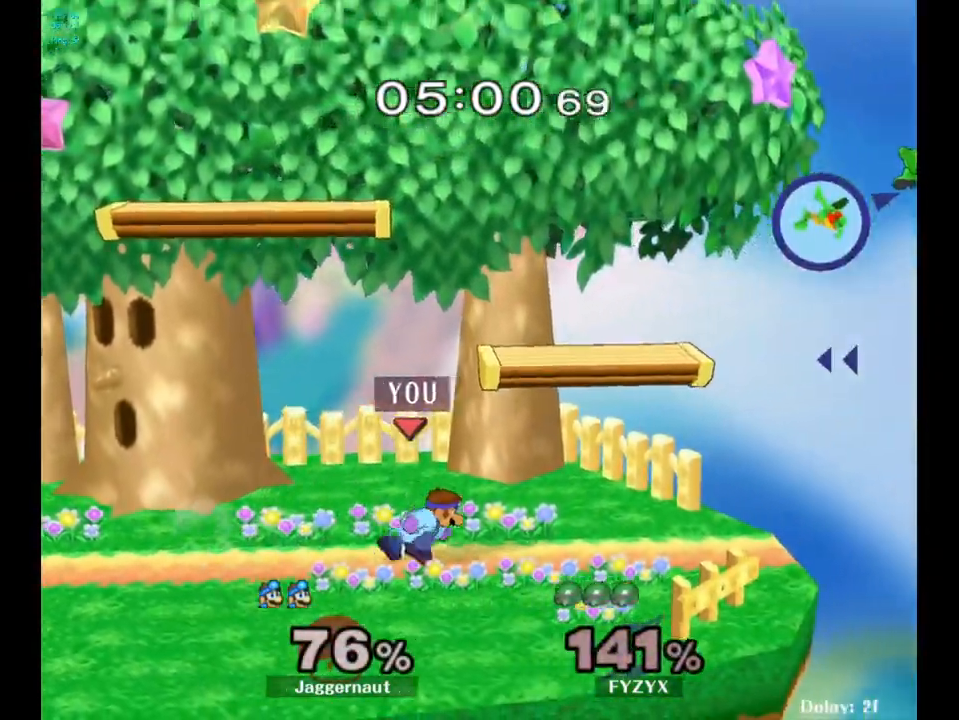
{"buttons": ["B"], "left_stick": "center", "right_stick": "center", "events": [[83, "Y", "down"], [133, "left_stick", "down-left"], [150, "R1", "down"], [250, "Y", "up"], [250, "left_stick", "center"], [267, "R1", "up"], [350, "B", "down"], [450, "B", "up"], [500, "B", "down"]]}
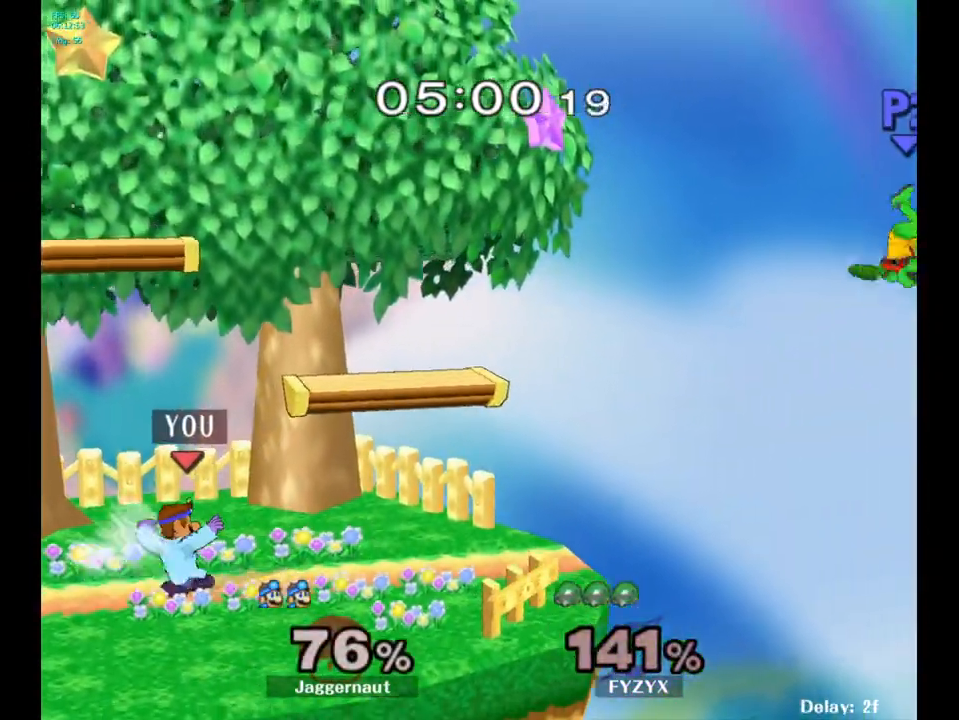
{"buttons": [], "left_stick": "center", "right_stick": "center", "events": [[117, "B", "up"]]}
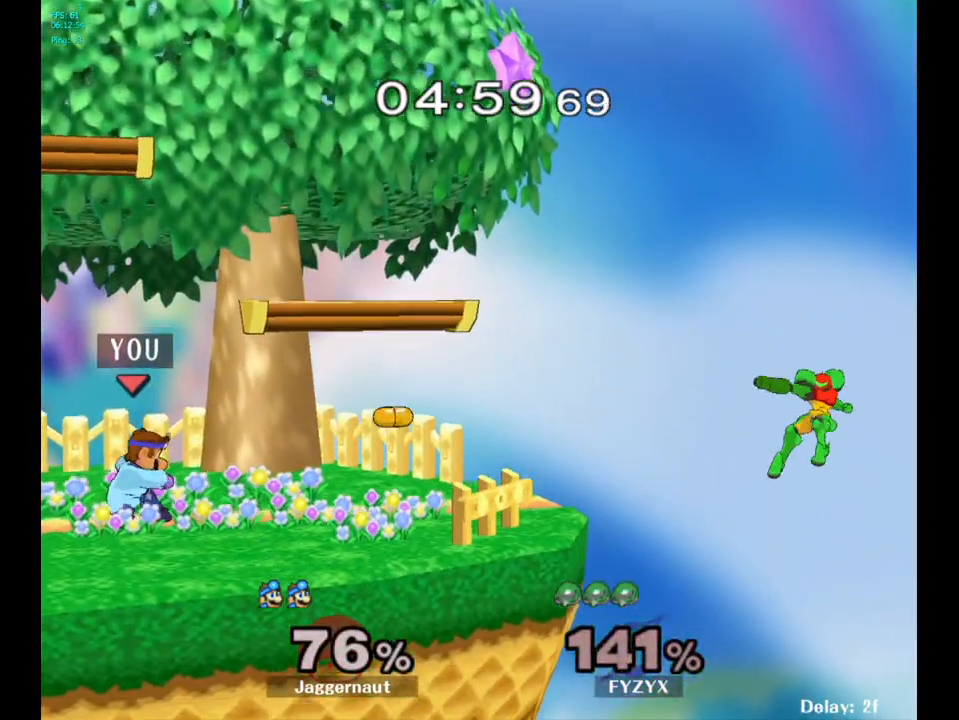
{"buttons": [], "left_stick": "center", "right_stick": "center", "events": [[33, "left_stick", "right"], [250, "Y", "down"], [317, "Y", "up"], [467, "left_stick", "center"]]}
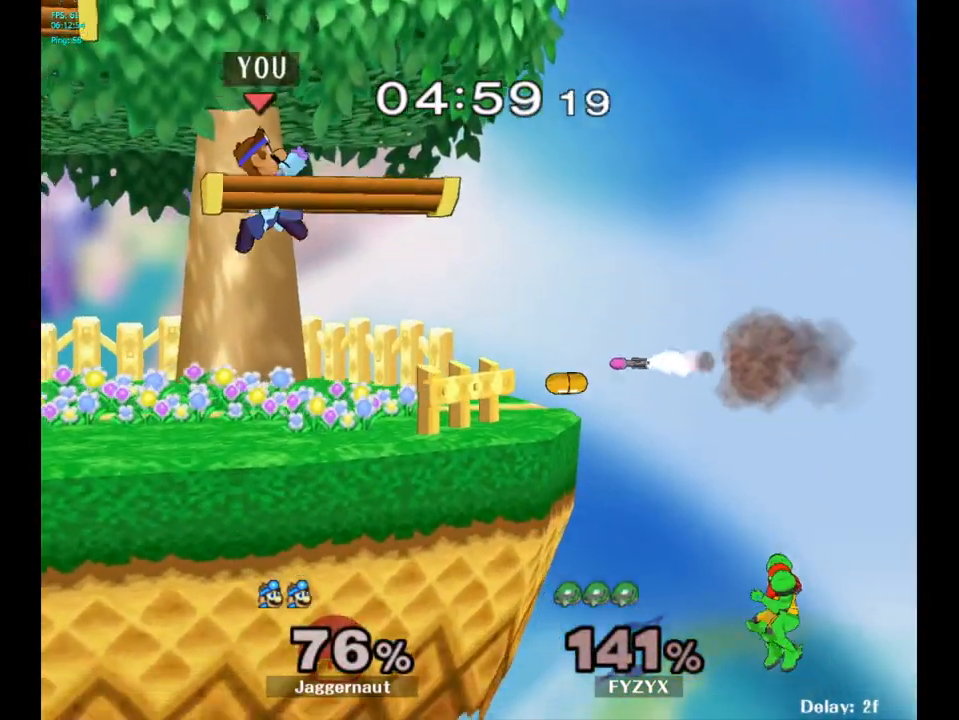
{"buttons": [], "left_stick": "center", "right_stick": "center", "events": []}
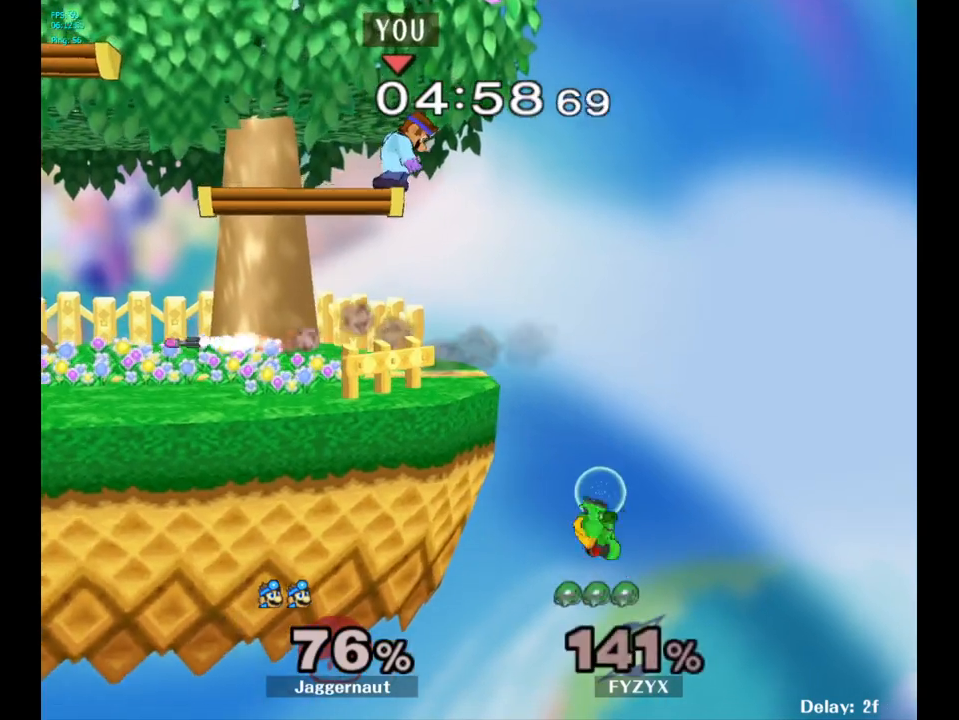
{"buttons": [], "left_stick": "down-left", "right_stick": "center", "events": [[317, "left_stick", "down"], [400, "left_stick", "down-left"]]}
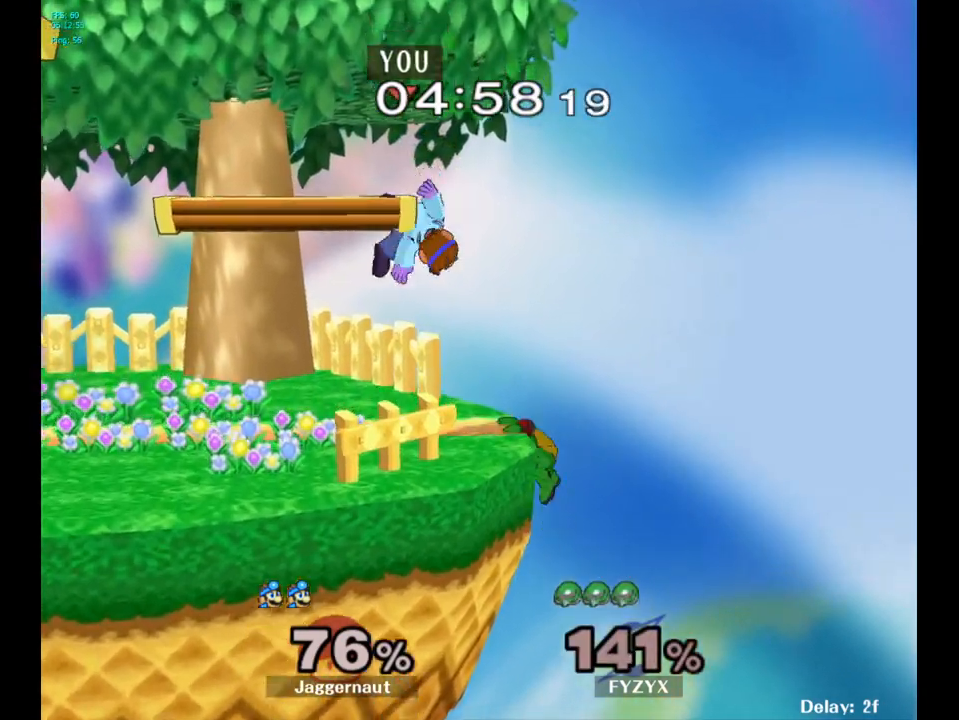
{"buttons": [], "left_stick": "center", "right_stick": "center", "events": [[150, "left_stick", "right"], [267, "left_stick", "center"]]}
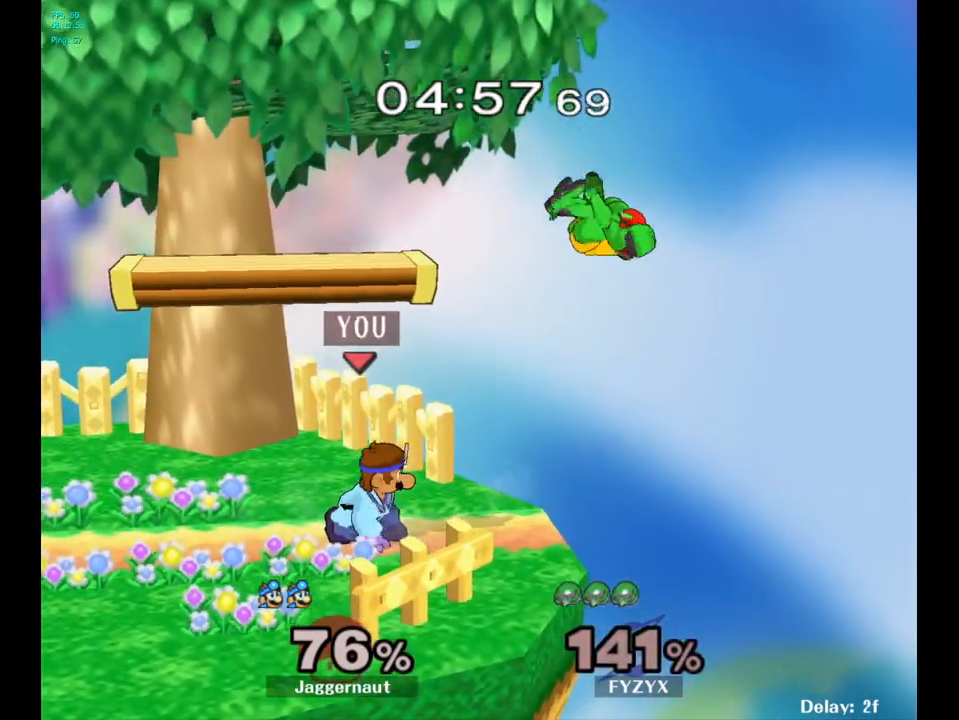
{"buttons": [], "left_stick": "center", "right_stick": "center", "events": [[117, "left_stick", "right"], [133, "A", "down"], [167, "left_stick", "center"], [417, "A", "up"]]}